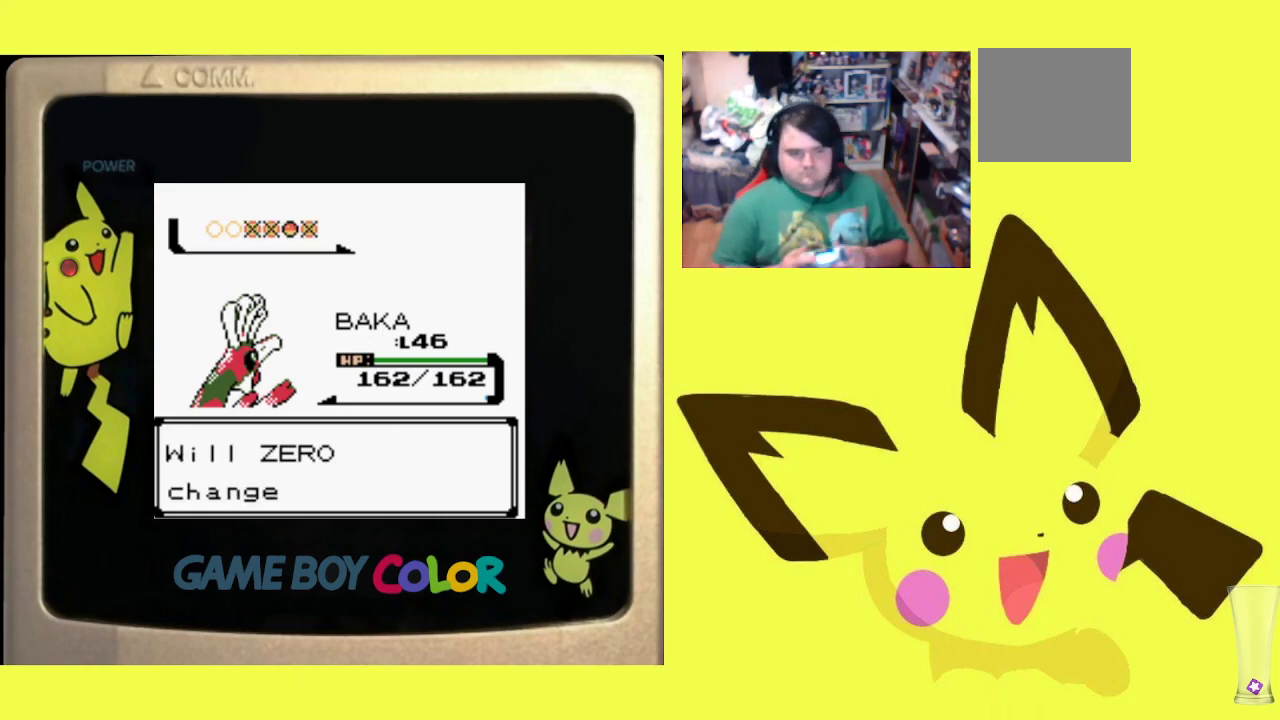
Gameplay with a controller (PlayStation layout); each line is a JSON object with the inputs held at the frame after it. "events" lists button and stick changes between this image and that frame as [ms after this image, input, new state], when the widget could be followed in between. Not read: left_stick right_stick.
{"buttons": [], "events": [[333, "CIRCLE", "down"], [483, "CIRCLE", "up"]]}
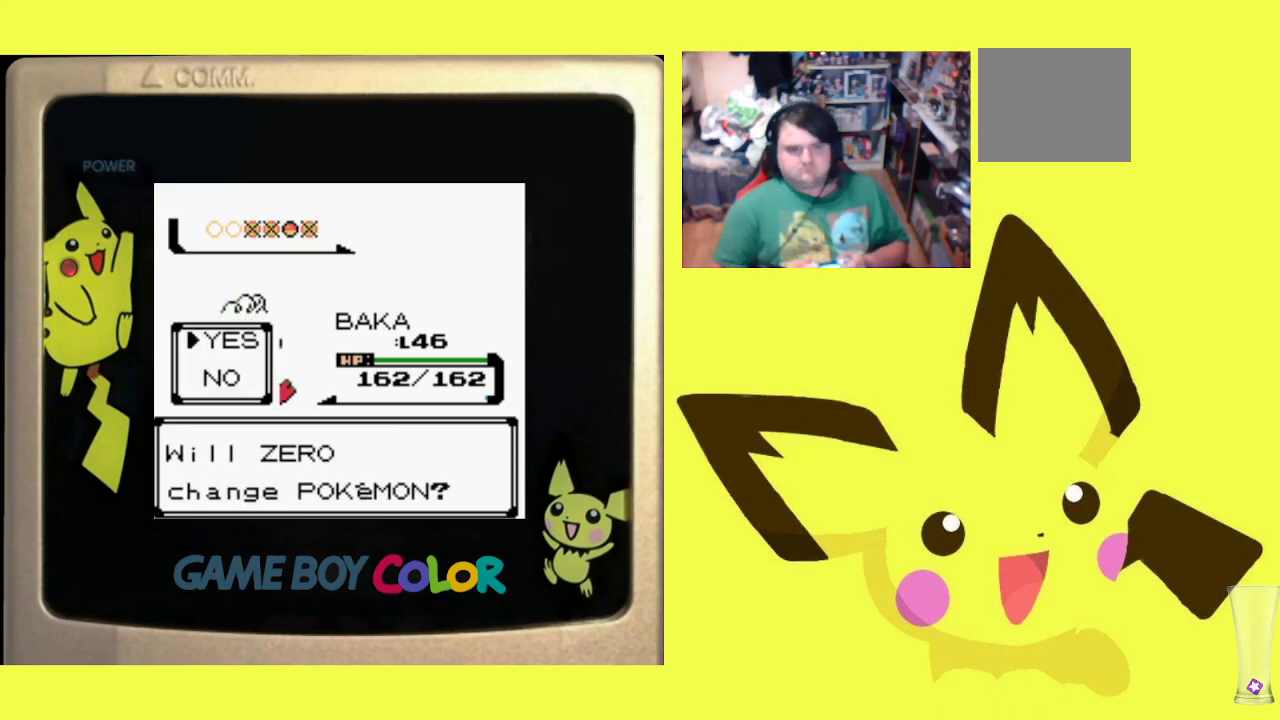
{"buttons": [], "events": []}
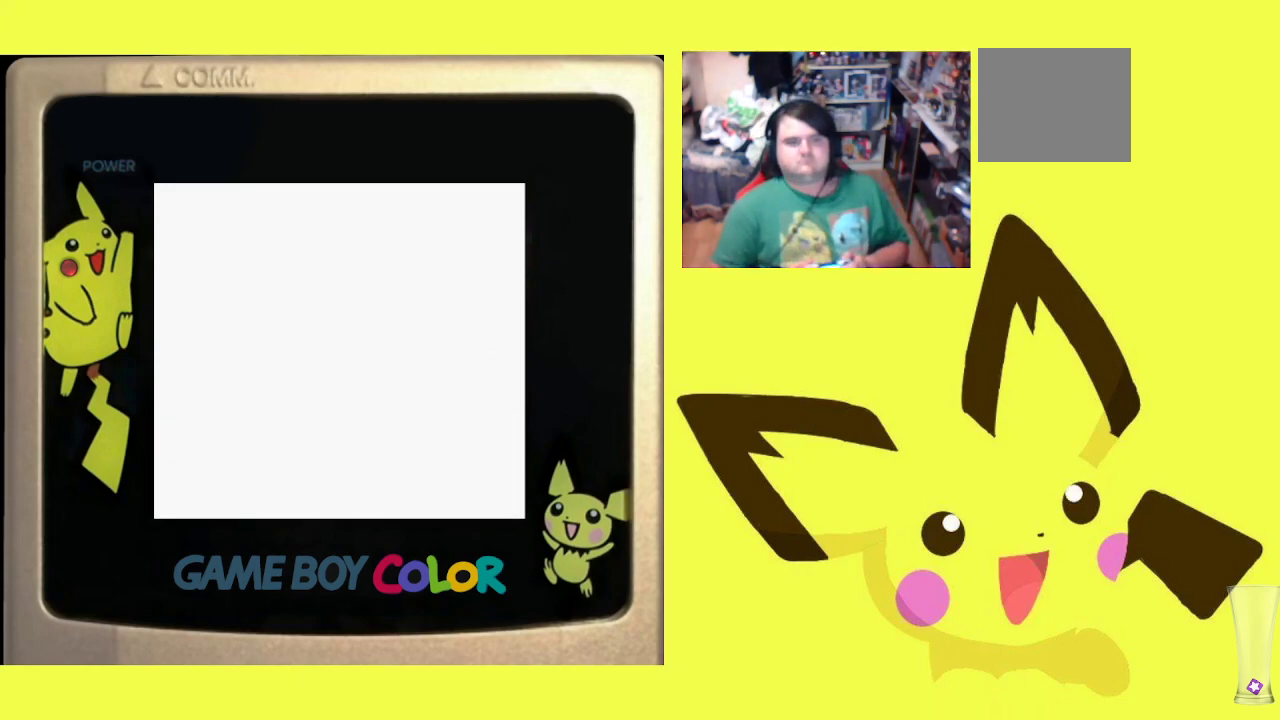
{"buttons": [], "events": []}
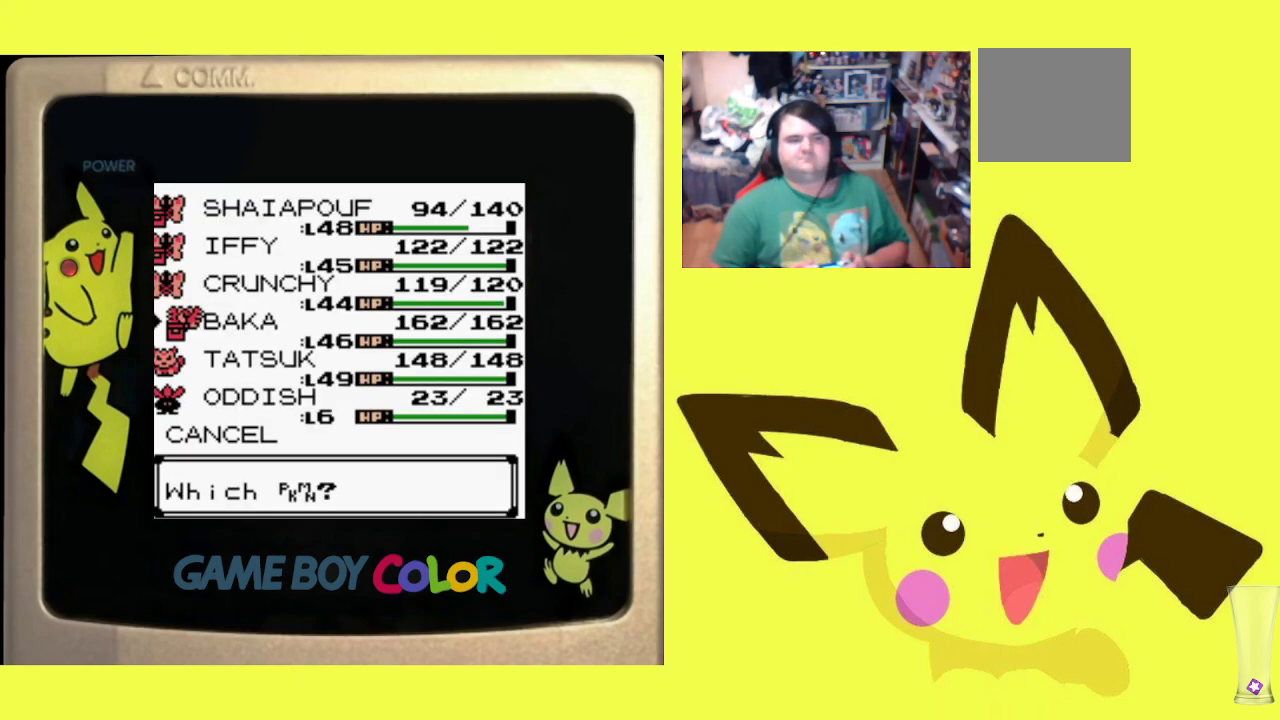
{"buttons": [], "events": [[200, "DPAD_UP", "down"], [317, "DPAD_UP", "up"]]}
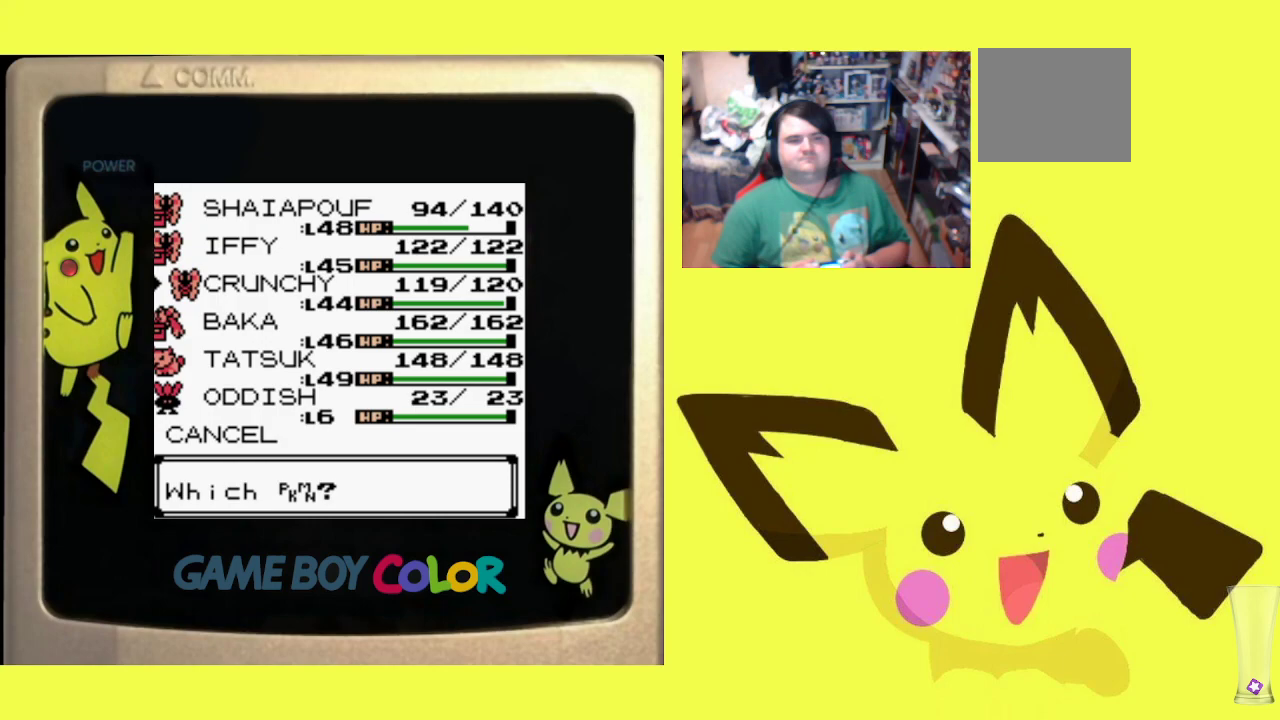
{"buttons": ["CIRCLE"], "events": [[300, "CIRCLE", "down"], [400, "CIRCLE", "up"], [483, "CIRCLE", "down"]]}
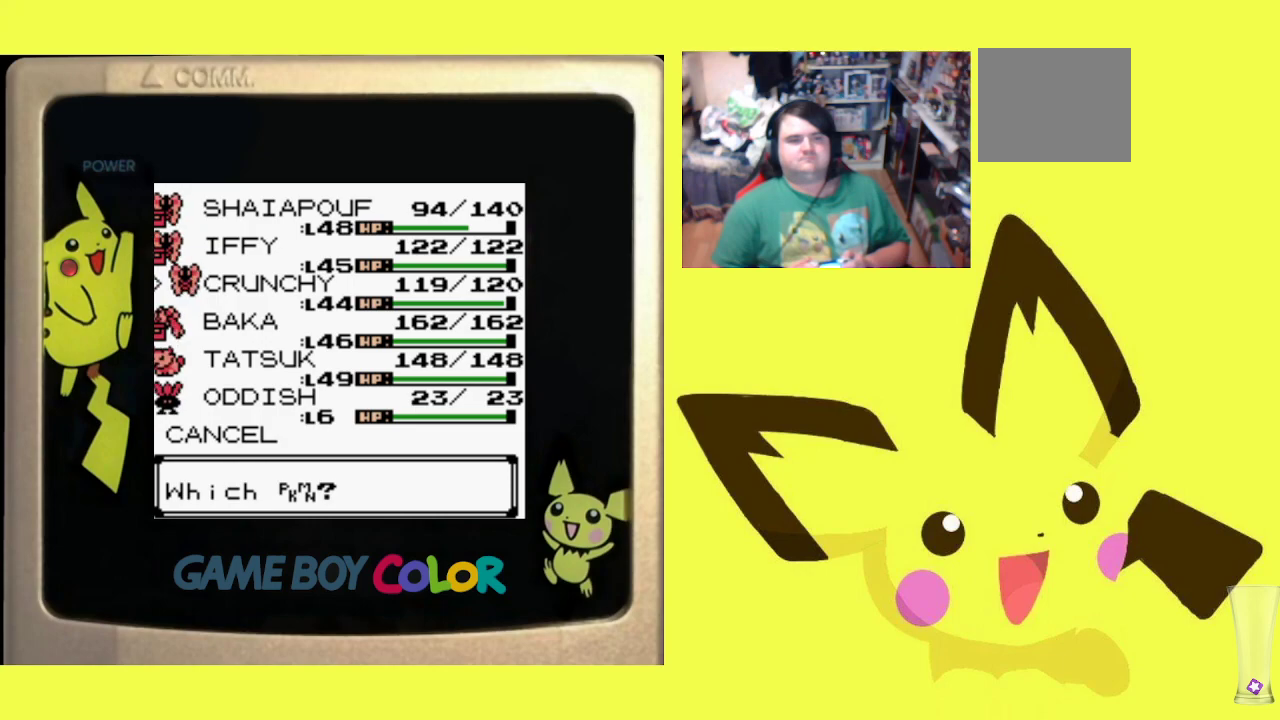
{"buttons": [], "events": [[100, "CIRCLE", "up"], [183, "CIRCLE", "down"], [283, "CIRCLE", "up"], [383, "CIRCLE", "down"], [483, "CIRCLE", "up"]]}
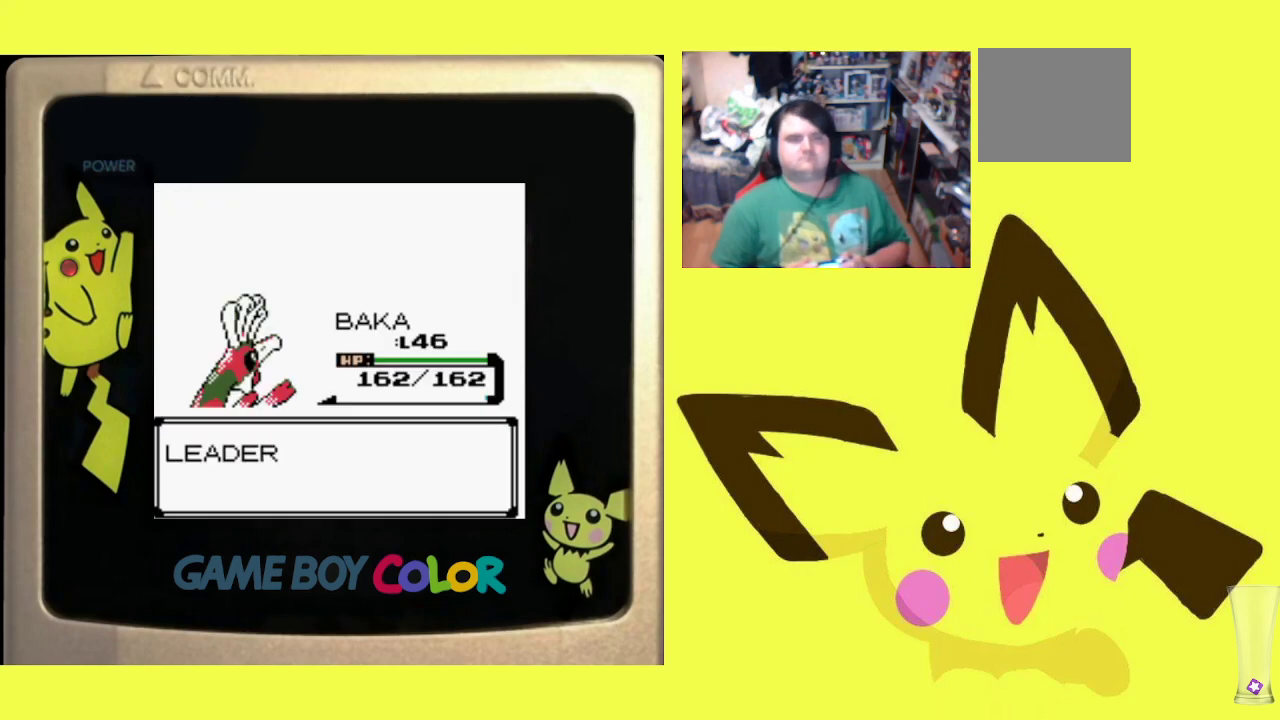
{"buttons": ["CIRCLE"], "events": [[67, "CIRCLE", "down"], [167, "CIRCLE", "up"], [250, "CIRCLE", "down"], [350, "CIRCLE", "up"], [433, "CIRCLE", "down"]]}
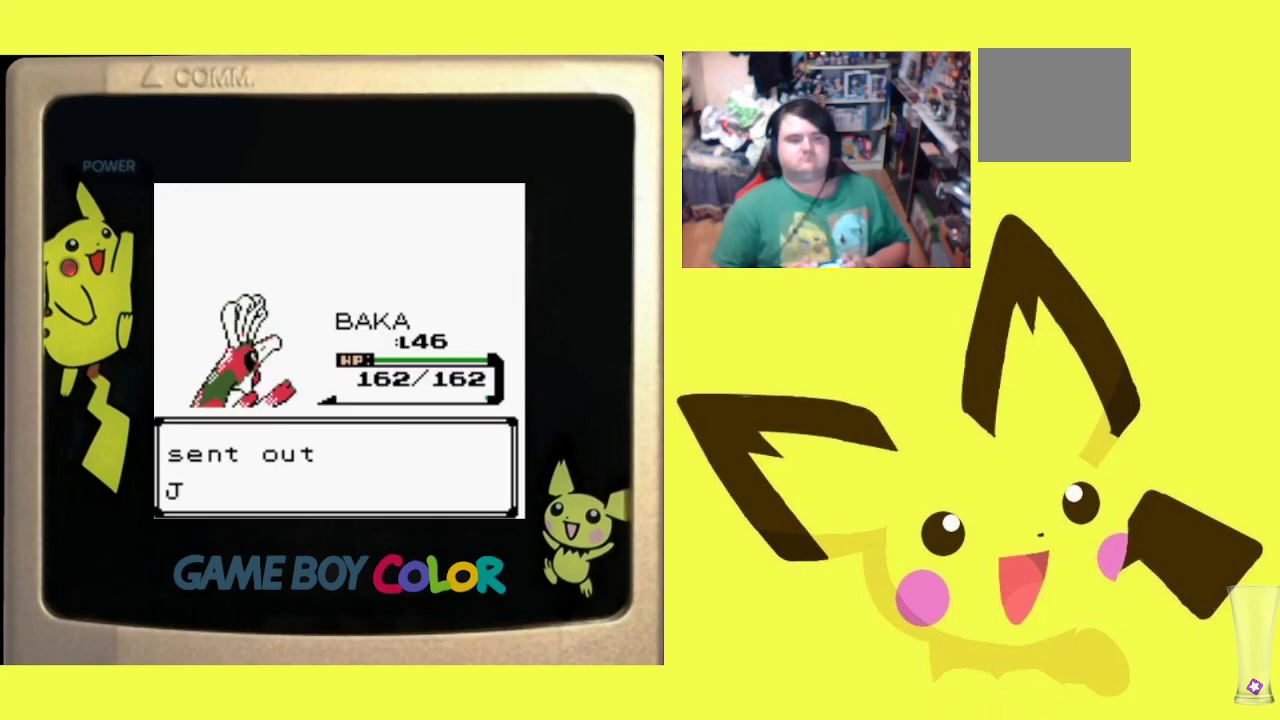
{"buttons": [], "events": [[50, "CIRCLE", "up"], [117, "CIRCLE", "down"], [233, "CIRCLE", "up"], [317, "CIRCLE", "down"], [433, "CIRCLE", "up"]]}
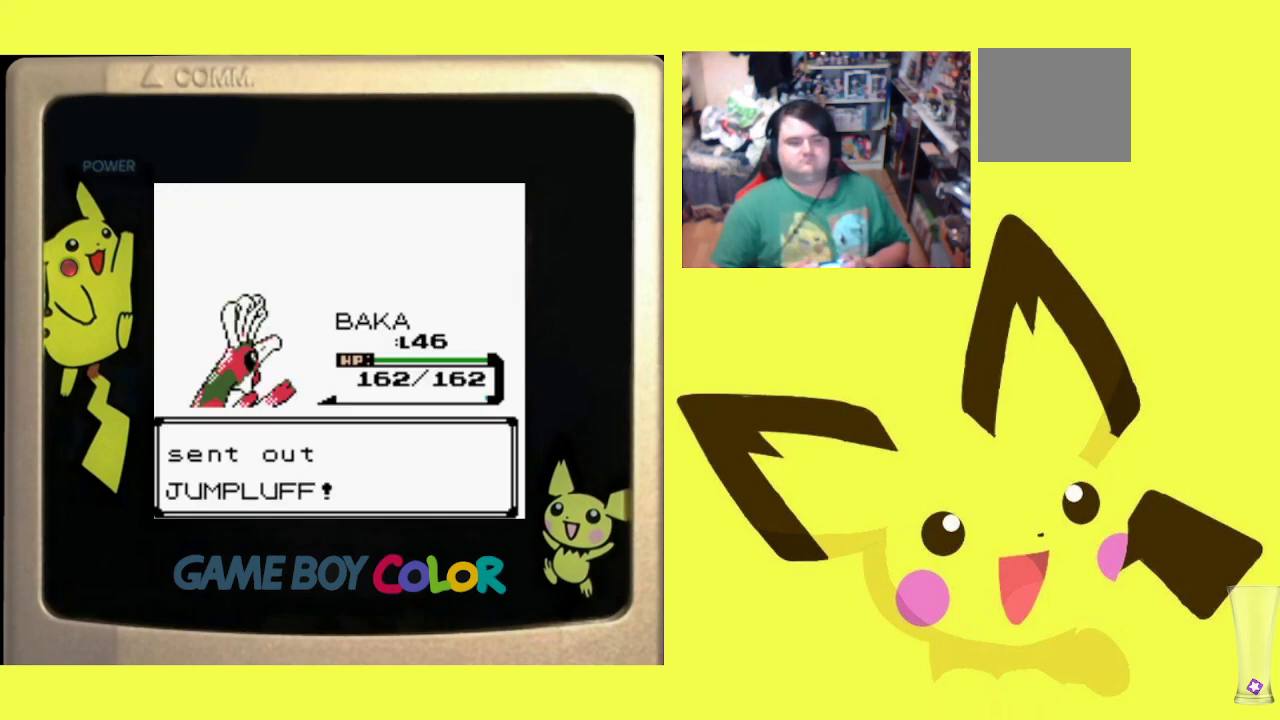
{"buttons": [], "events": []}
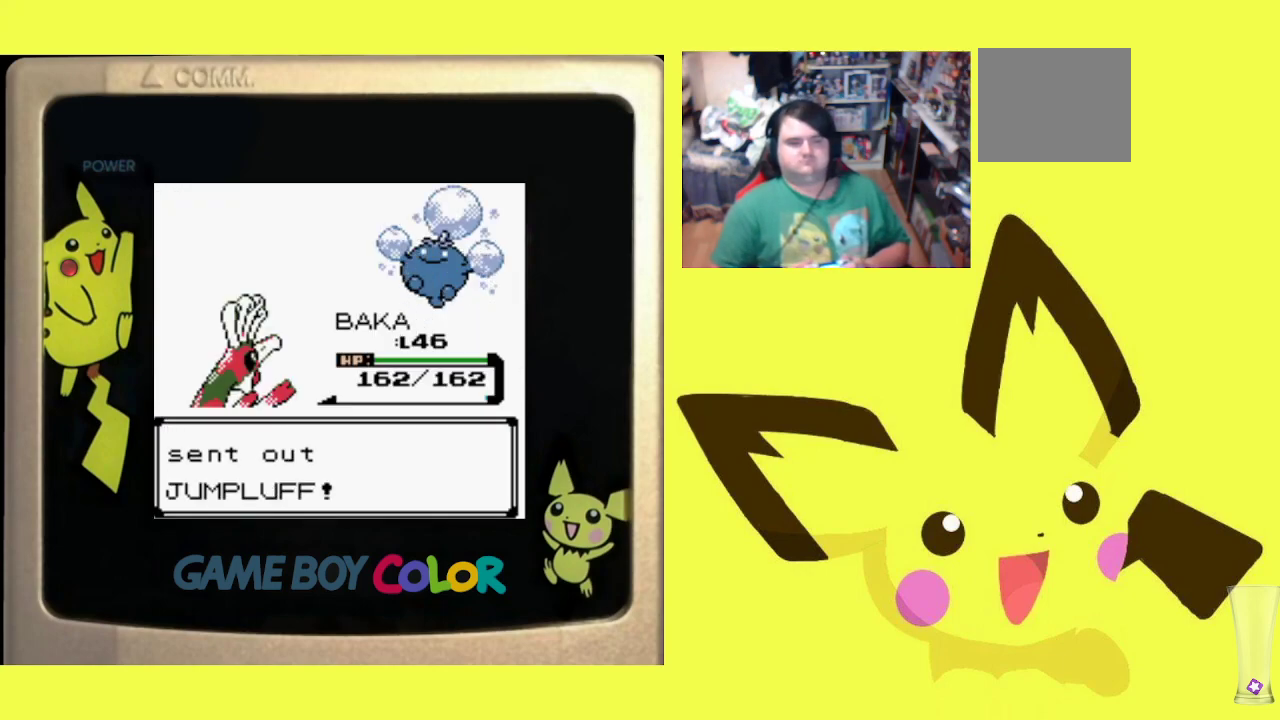
{"buttons": [], "events": [[300, "CIRCLE", "down"], [400, "CIRCLE", "up"]]}
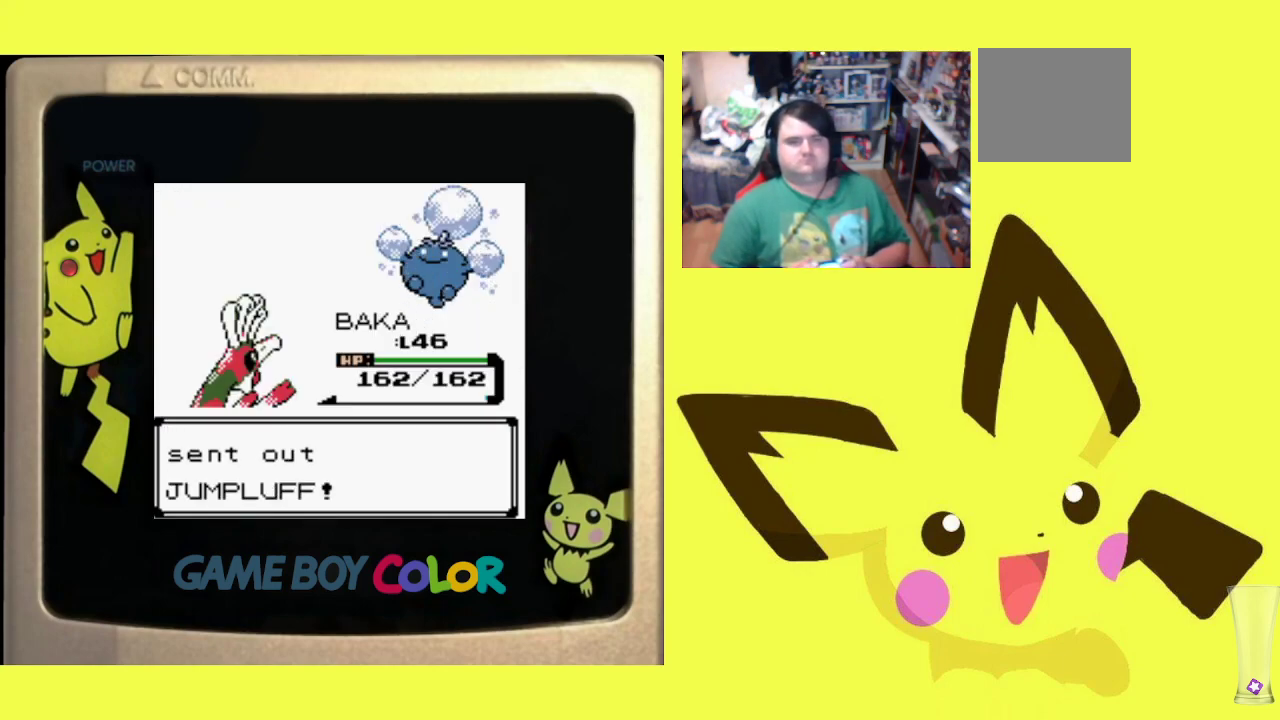
{"buttons": ["CIRCLE"], "events": [[17, "CIRCLE", "down"], [133, "CIRCLE", "up"], [233, "CIRCLE", "down"], [333, "CIRCLE", "up"], [450, "CIRCLE", "down"]]}
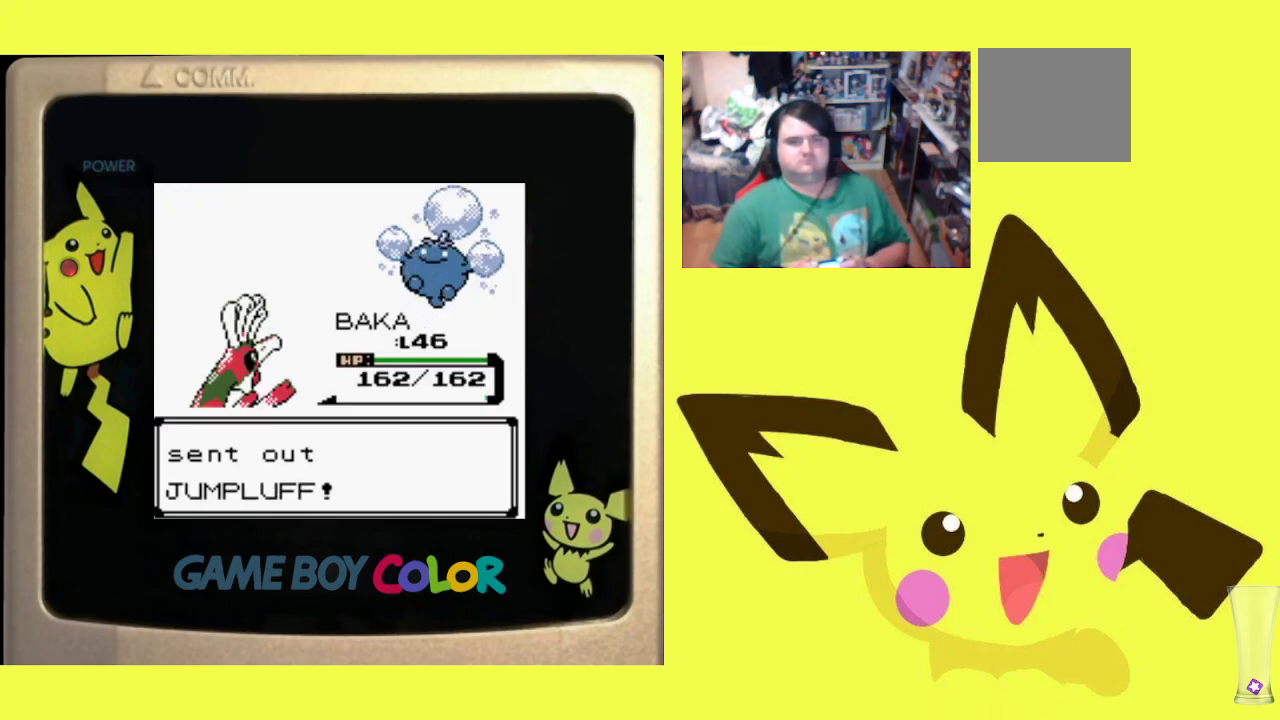
{"buttons": [], "events": [[50, "CIRCLE", "up"], [150, "CIRCLE", "down"], [267, "CIRCLE", "up"], [350, "CIRCLE", "down"], [467, "CIRCLE", "up"]]}
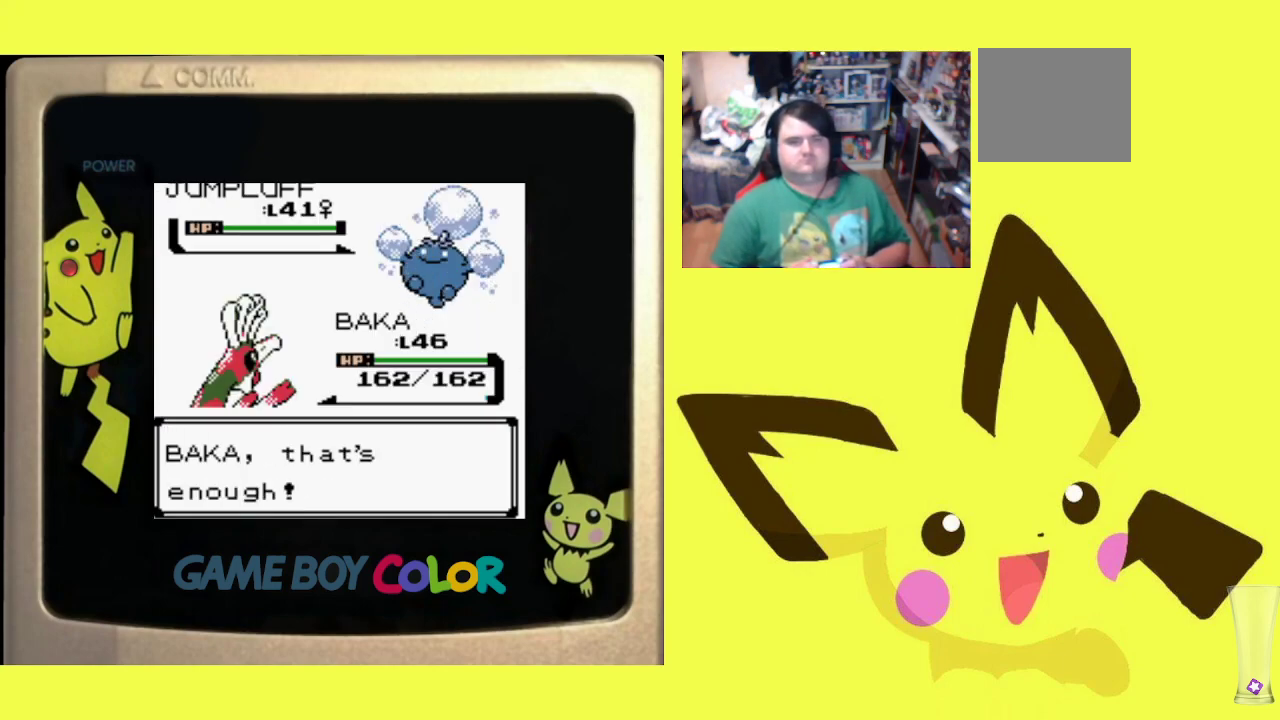
{"buttons": ["CIRCLE"], "events": [[50, "CIRCLE", "down"], [167, "CIRCLE", "up"], [250, "CIRCLE", "down"], [383, "CIRCLE", "up"], [467, "CIRCLE", "down"]]}
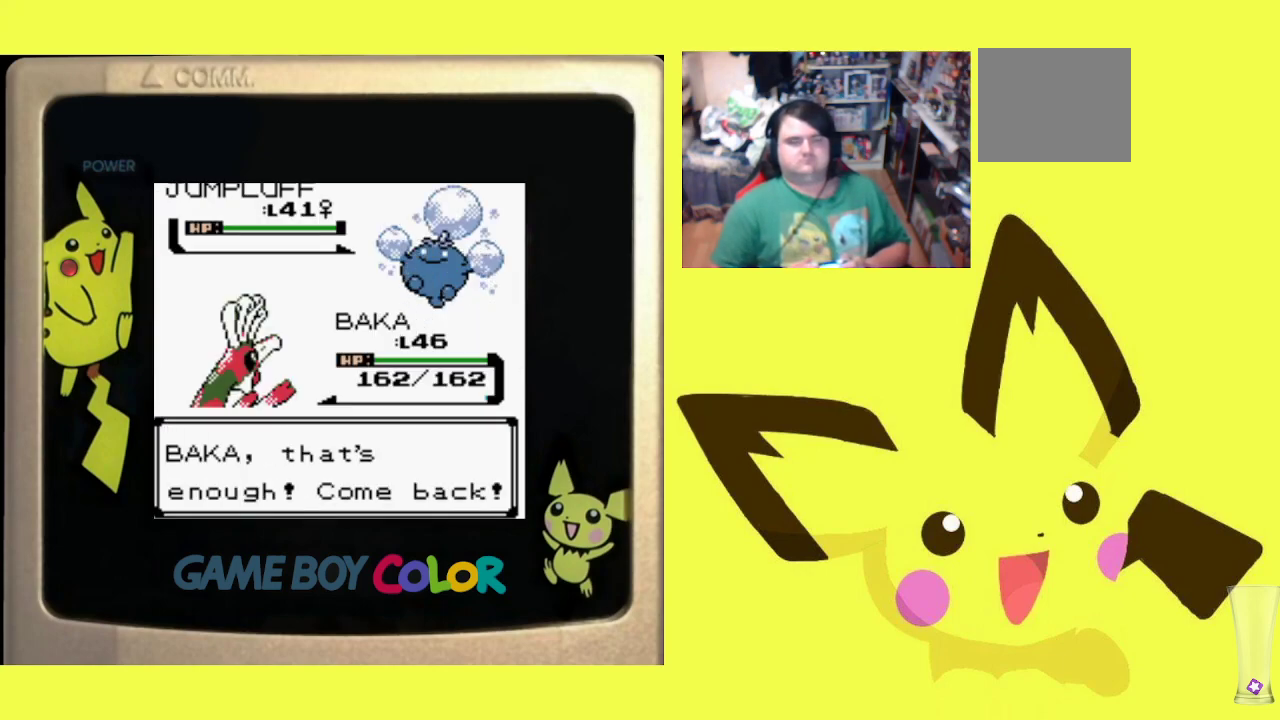
{"buttons": ["CIRCLE"], "events": [[83, "CIRCLE", "up"], [183, "CIRCLE", "down"], [300, "CIRCLE", "up"], [400, "CIRCLE", "down"]]}
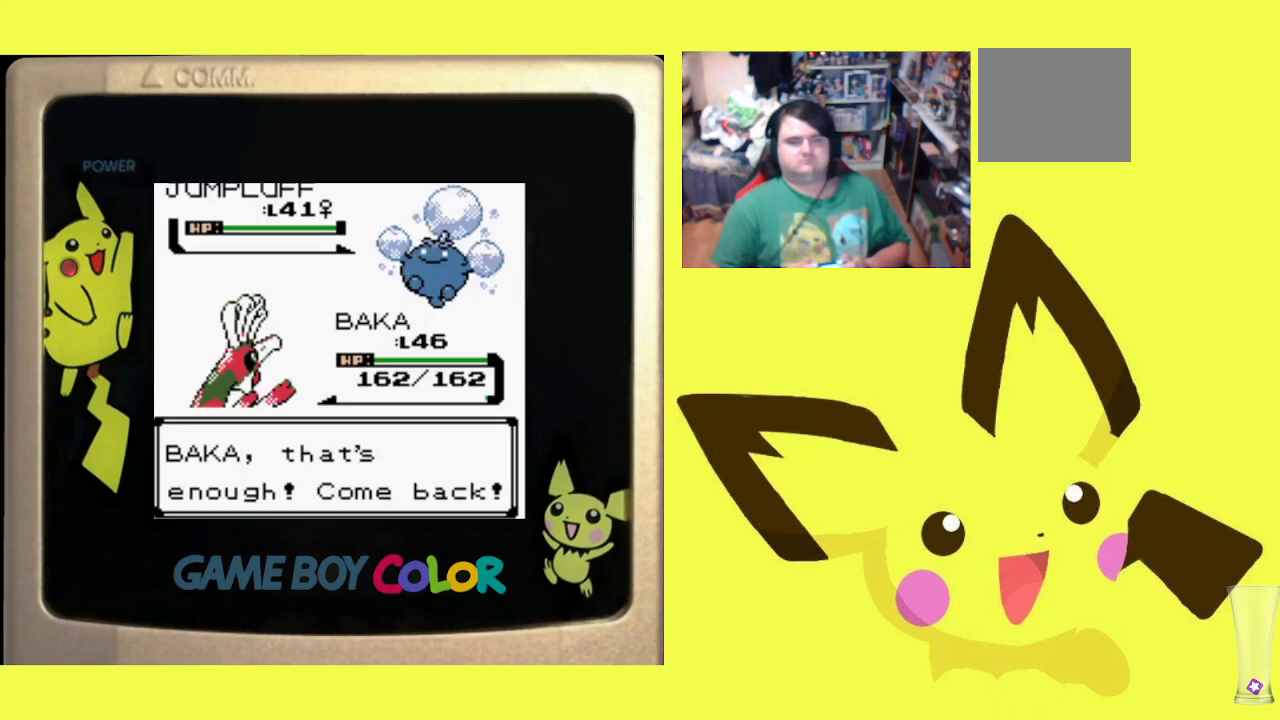
{"buttons": [], "events": [[17, "CIRCLE", "up"], [117, "CIRCLE", "down"], [233, "CIRCLE", "up"], [333, "CIRCLE", "down"], [483, "CIRCLE", "up"]]}
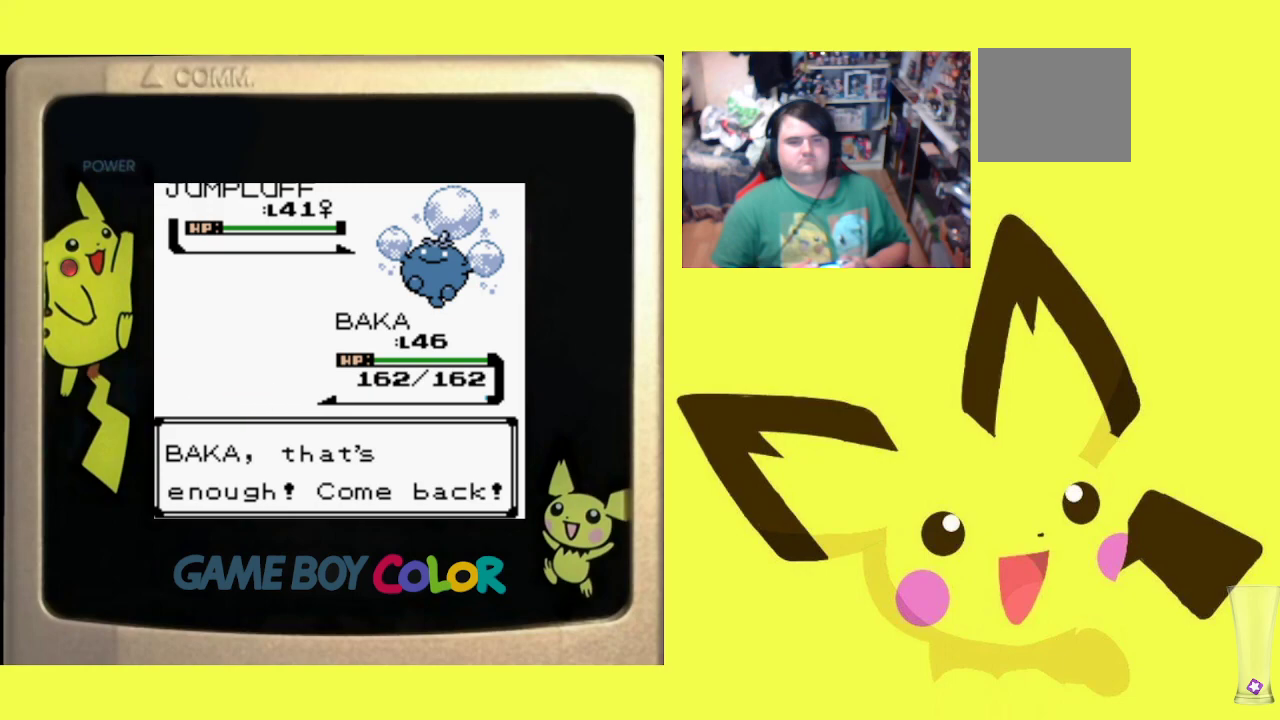
{"buttons": [], "events": [[117, "CIRCLE", "down"], [167, "CIRCLE", "up"], [300, "CIRCLE", "down"], [433, "CIRCLE", "up"]]}
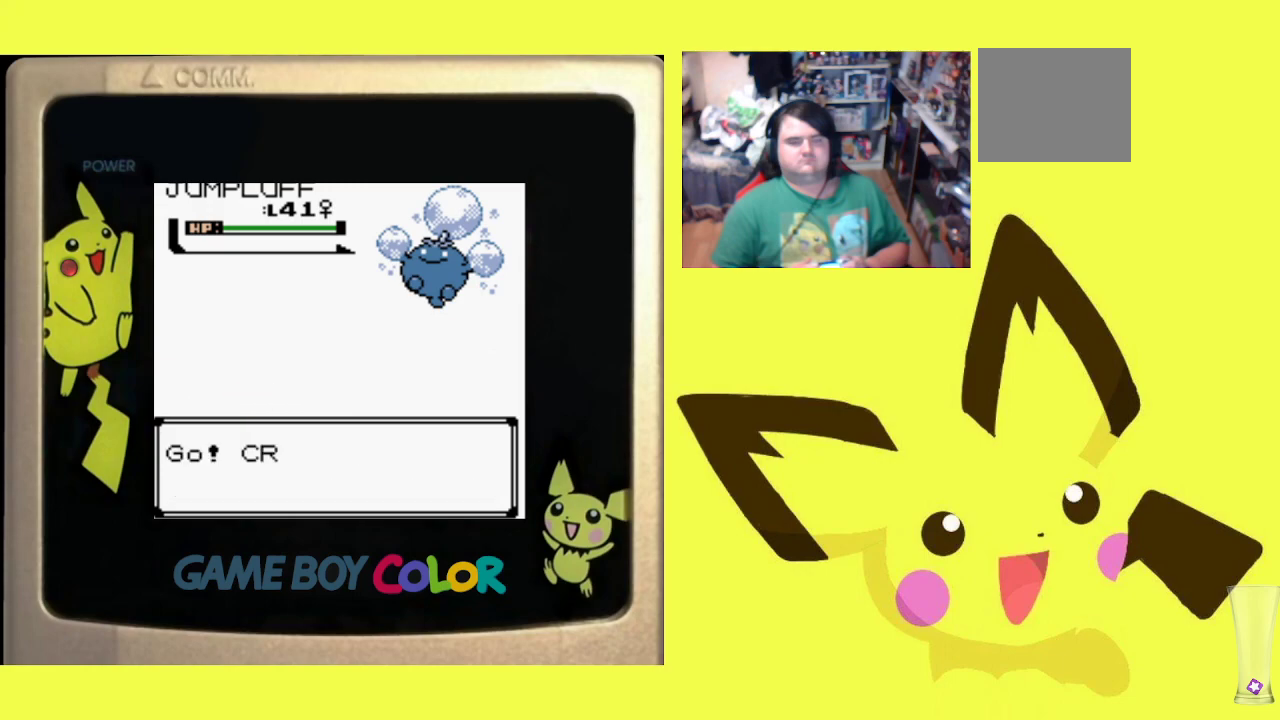
{"buttons": [], "events": [[17, "CIRCLE", "down"], [133, "CIRCLE", "up"], [217, "CIRCLE", "down"], [333, "CIRCLE", "up"]]}
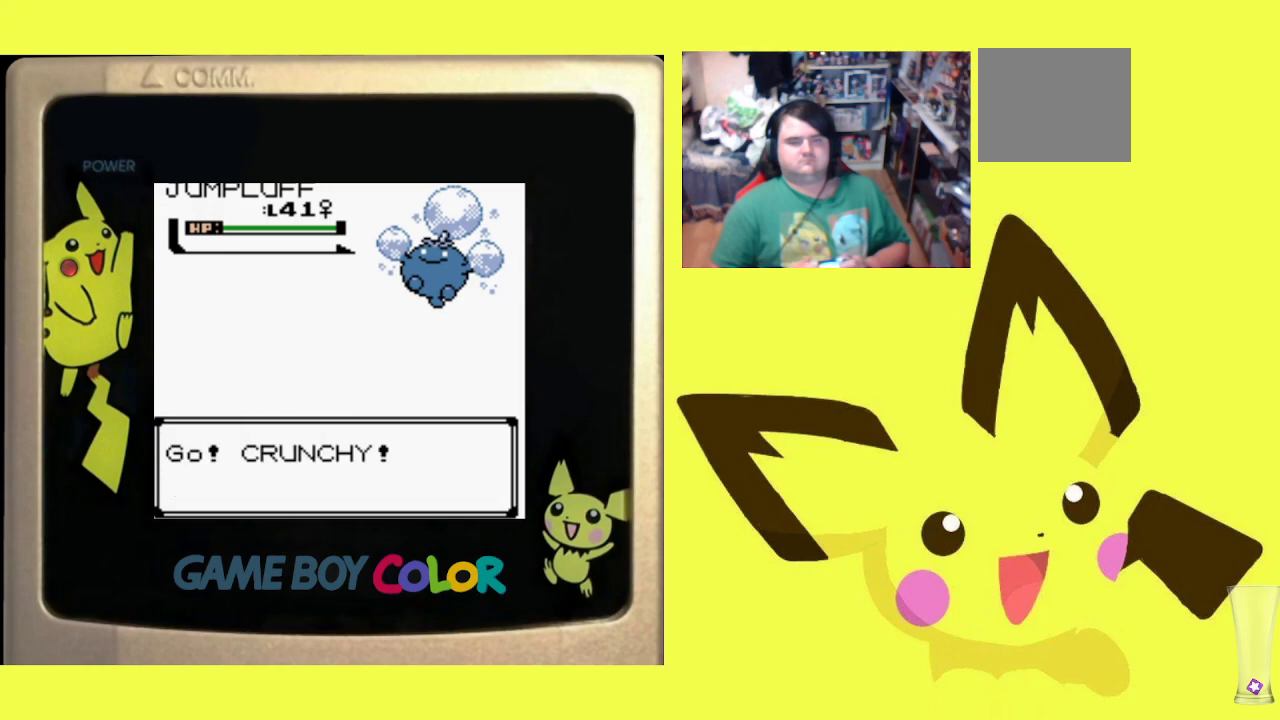
{"buttons": [], "events": []}
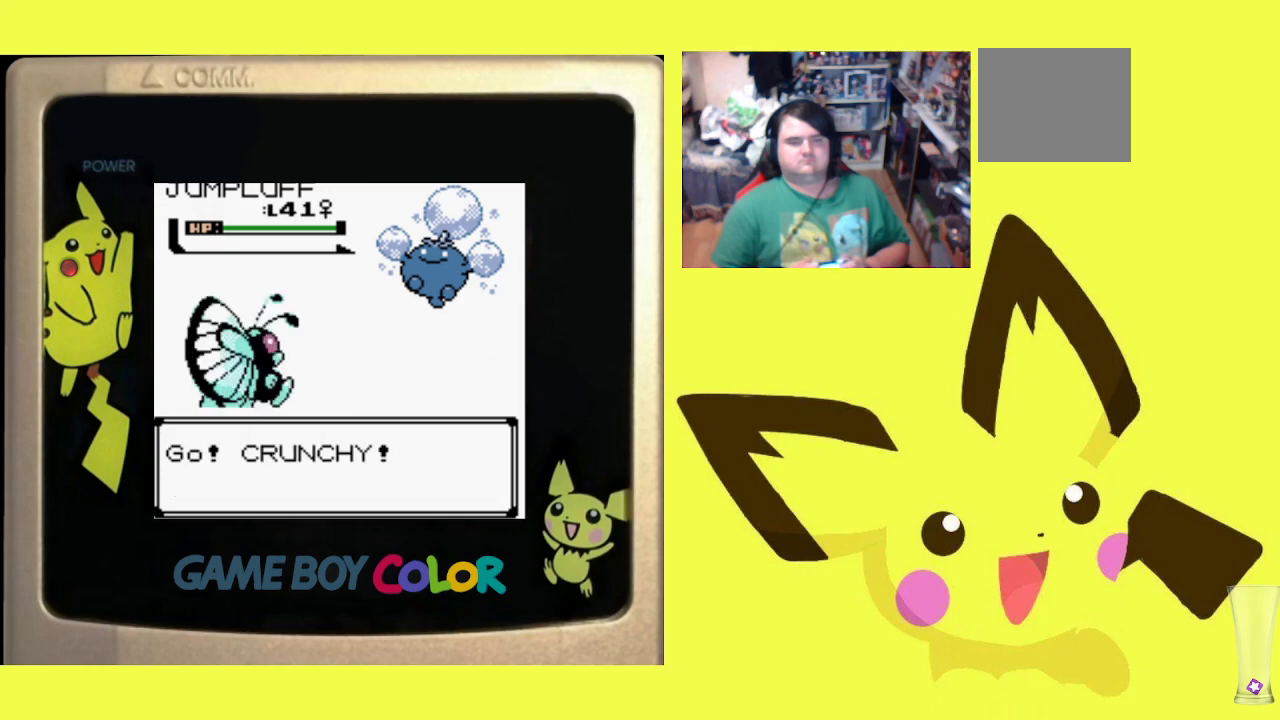
{"buttons": [], "events": []}
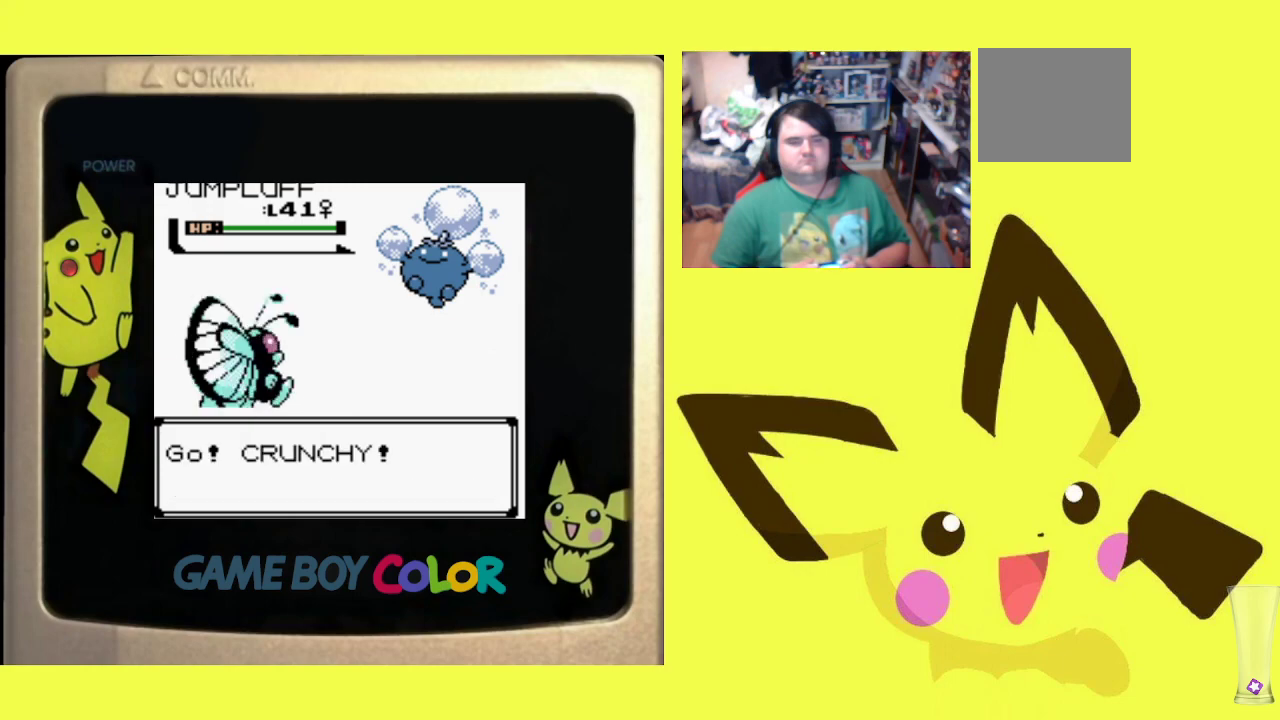
{"buttons": [], "events": []}
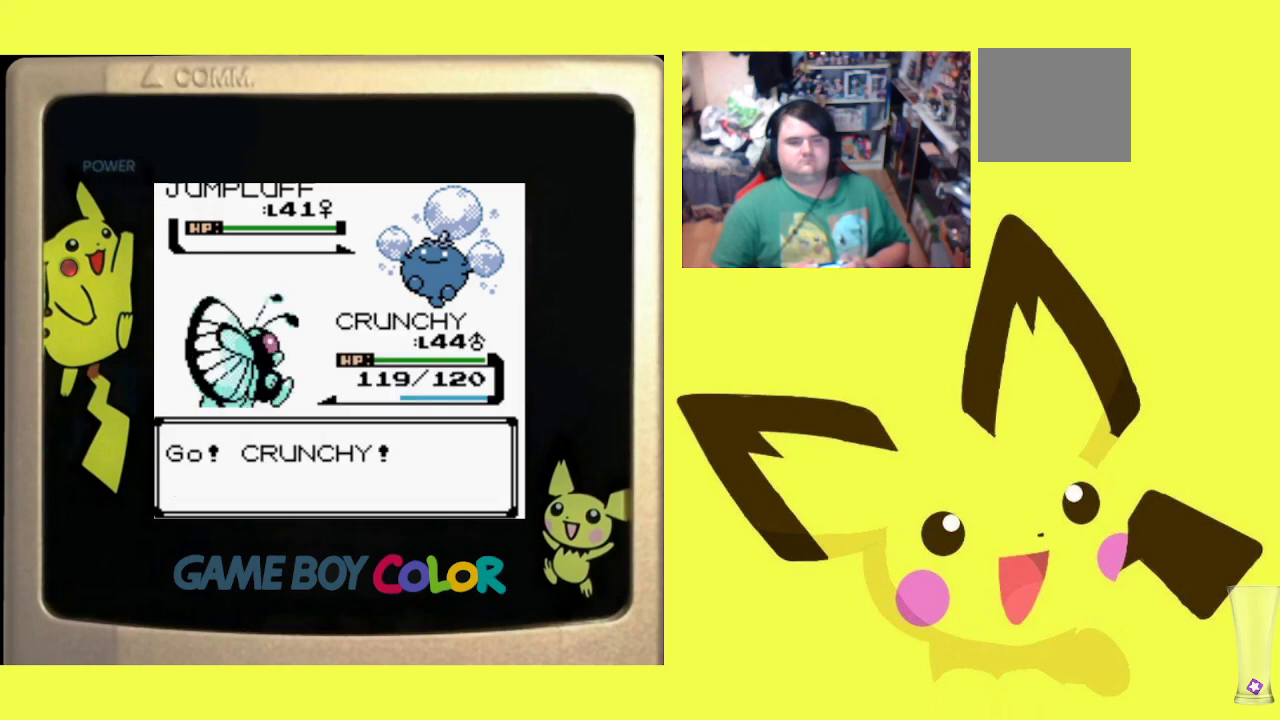
{"buttons": [], "events": []}
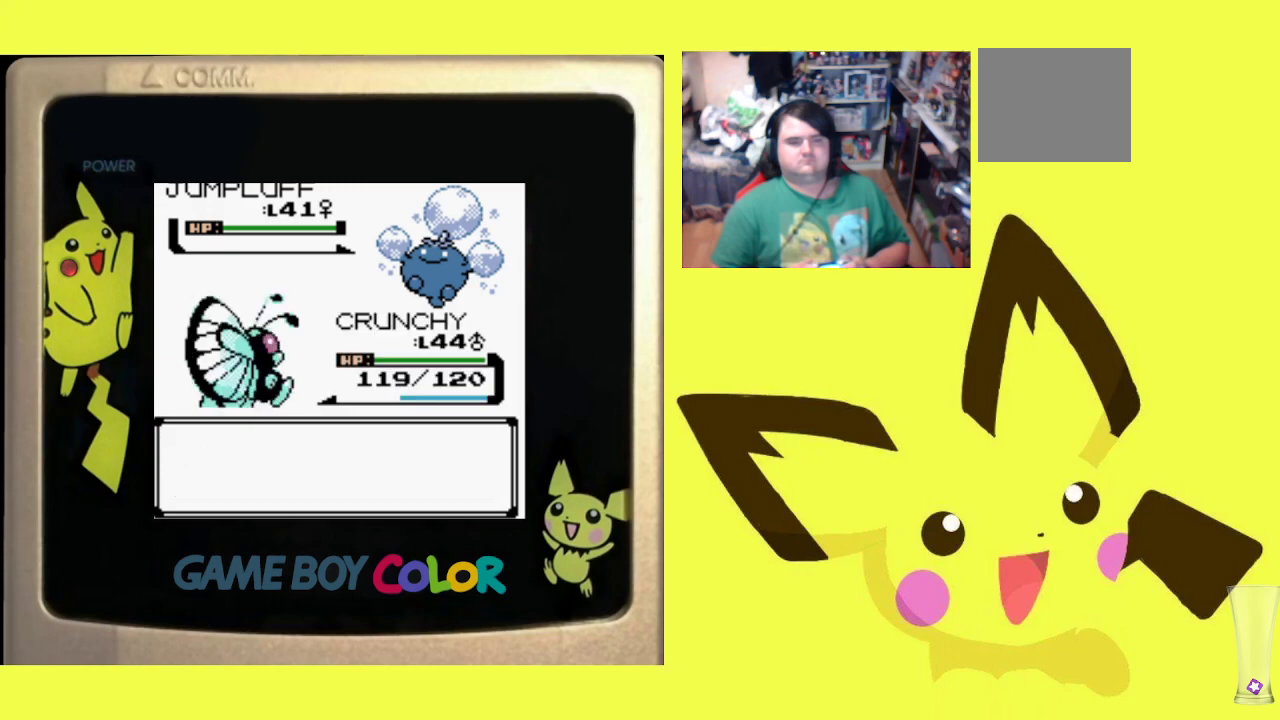
{"buttons": ["CIRCLE"], "events": [[33, "CIRCLE", "down"], [200, "CIRCLE", "up"], [417, "CIRCLE", "down"]]}
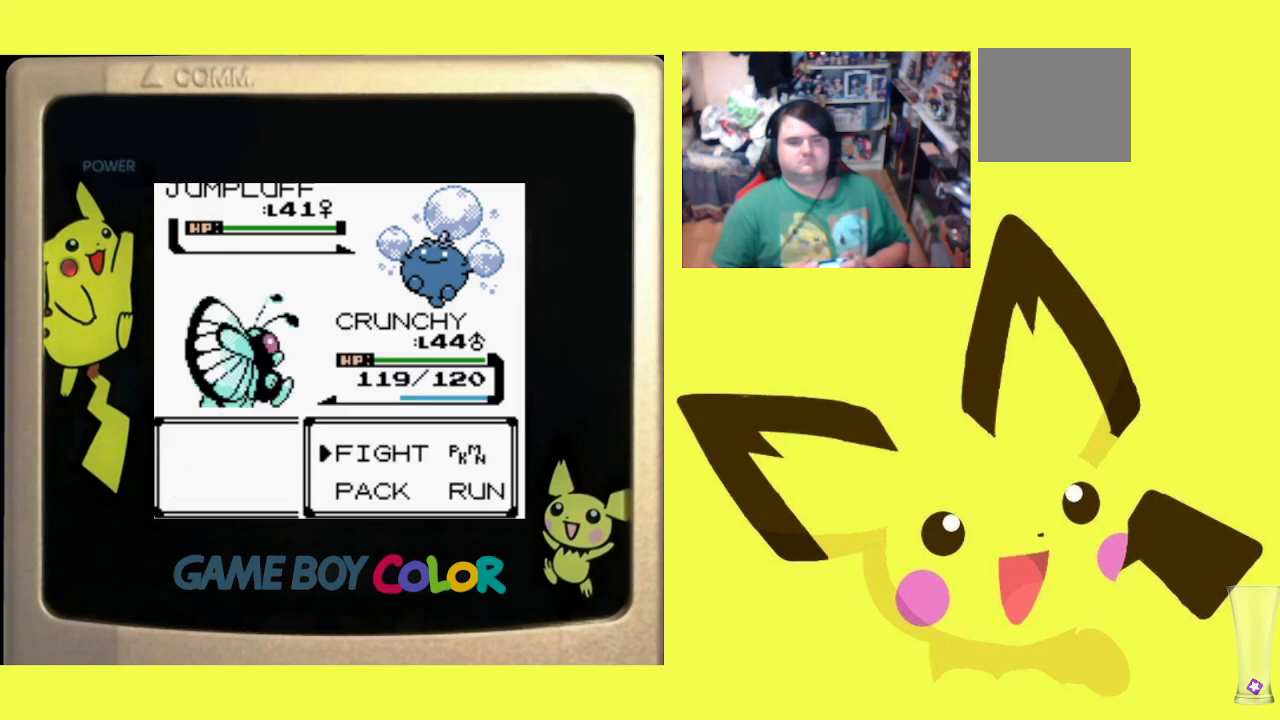
{"buttons": ["CIRCLE"], "events": [[33, "CIRCLE", "up"], [167, "DPAD_UP", "down"], [300, "DPAD_UP", "up"], [467, "CIRCLE", "down"]]}
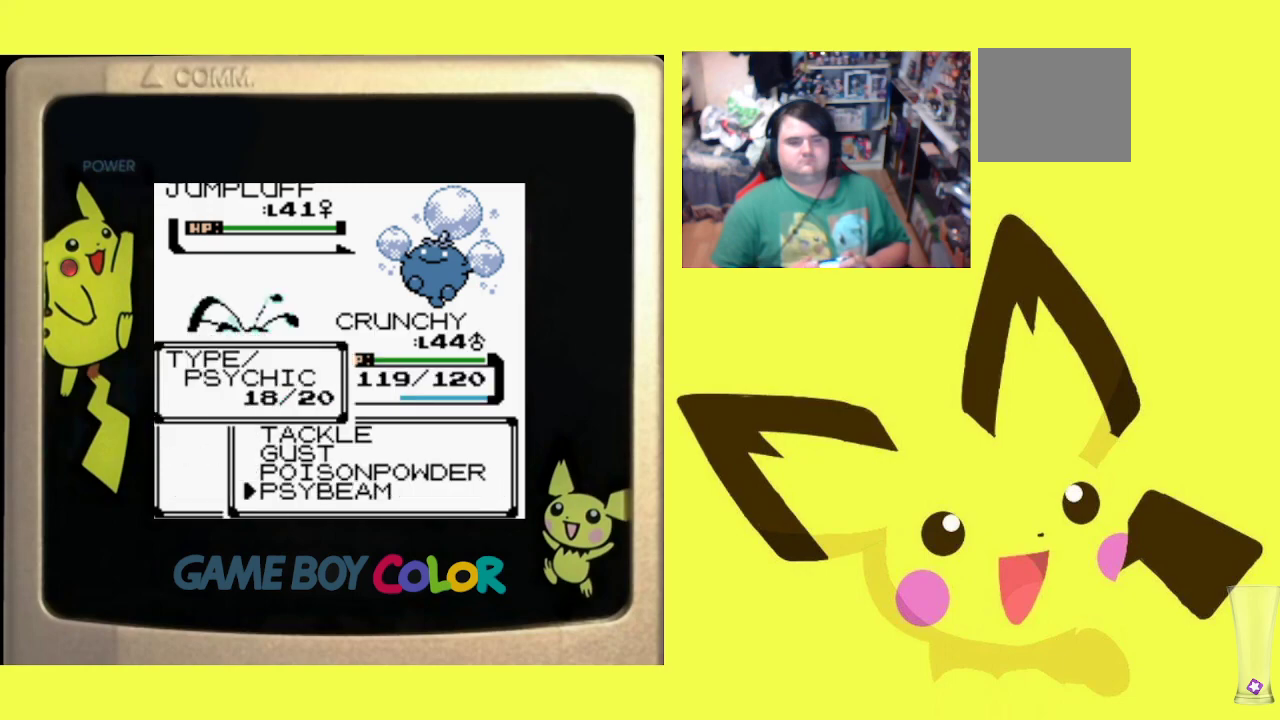
{"buttons": [], "events": [[83, "CIRCLE", "up"]]}
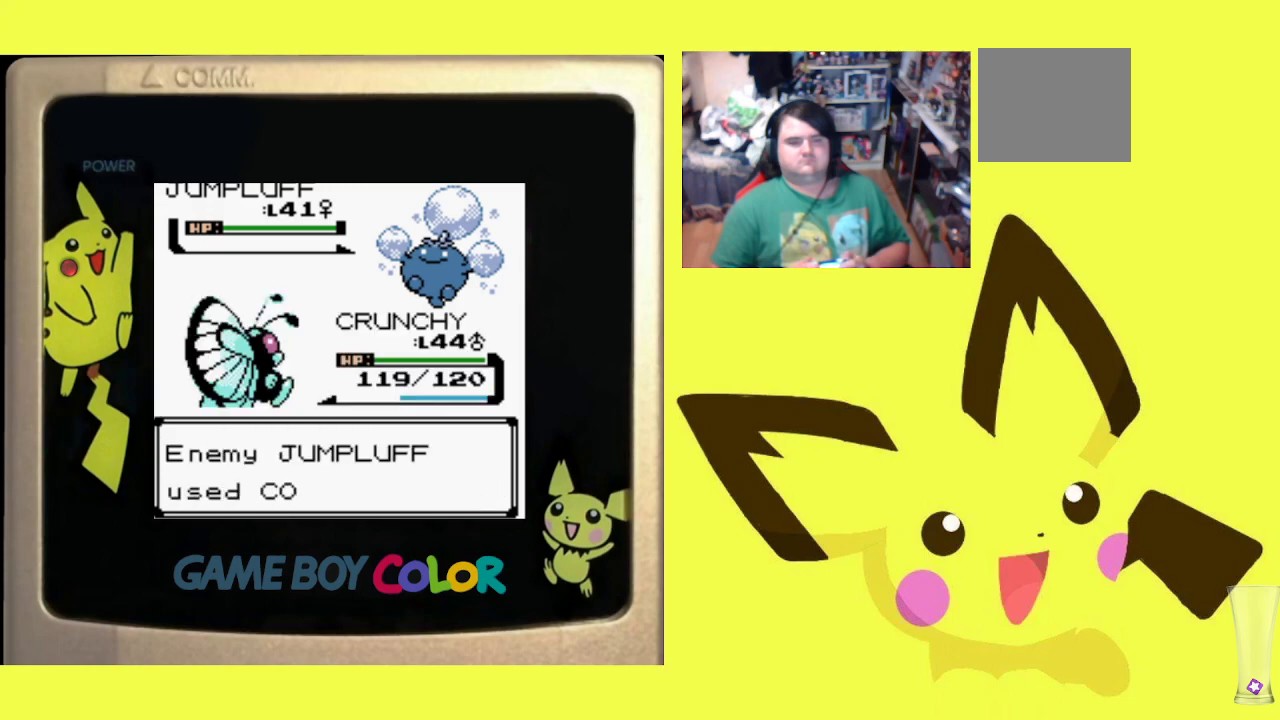
{"buttons": ["CIRCLE"], "events": [[250, "CIRCLE", "down"], [367, "CIRCLE", "up"], [483, "CIRCLE", "down"]]}
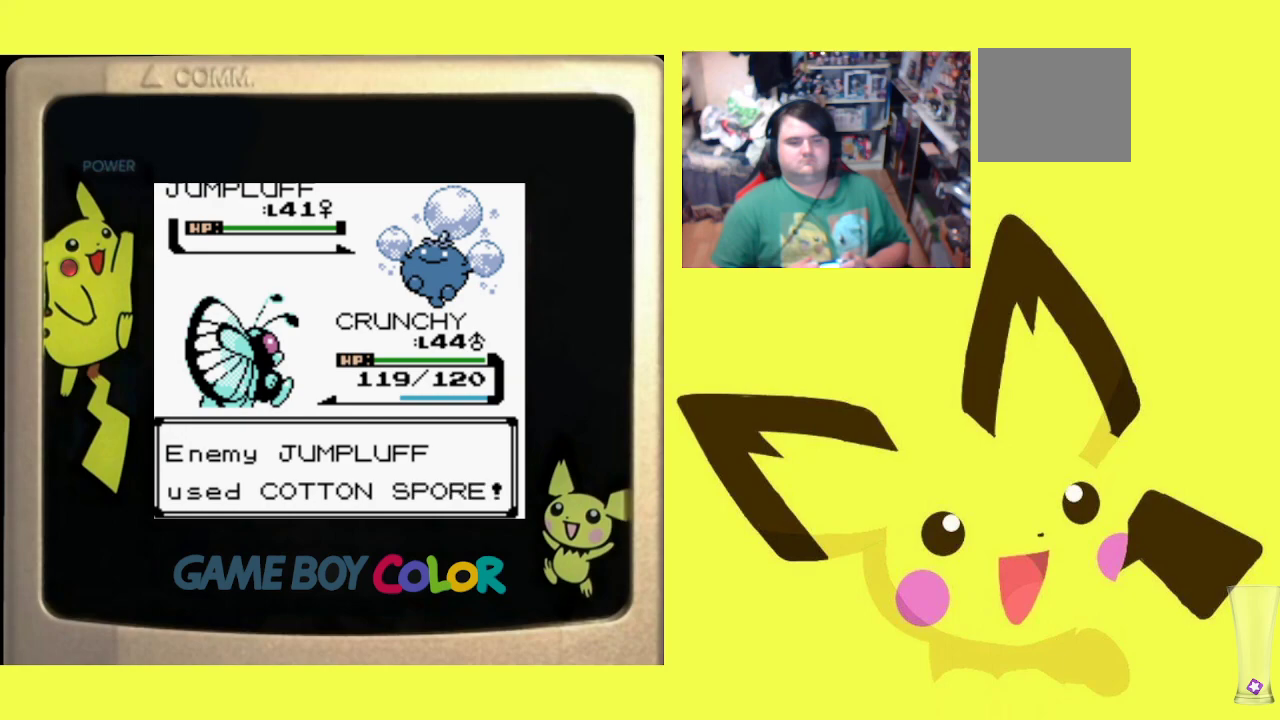
{"buttons": ["CIRCLE"], "events": [[100, "CIRCLE", "up"], [200, "CIRCLE", "down"], [317, "CIRCLE", "up"], [400, "CIRCLE", "down"]]}
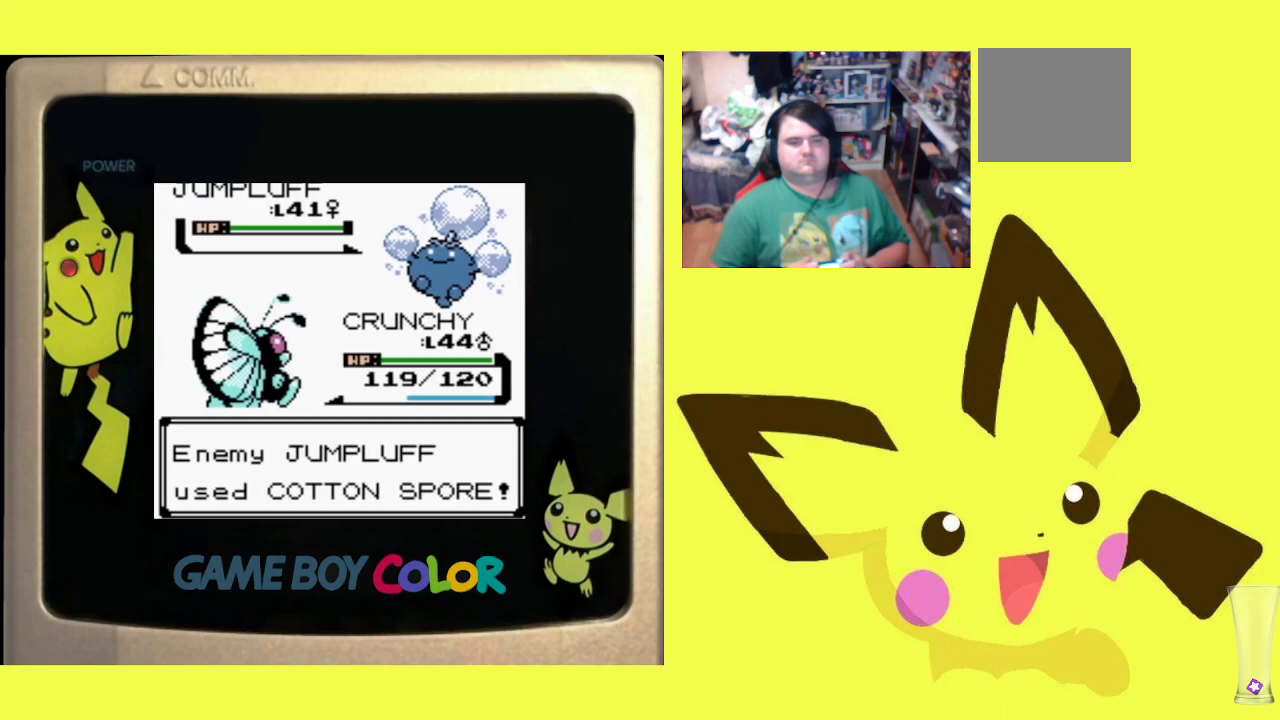
{"buttons": [], "events": [[17, "CIRCLE", "up"], [100, "CIRCLE", "down"], [233, "CIRCLE", "up"], [317, "CIRCLE", "down"], [417, "CIRCLE", "up"]]}
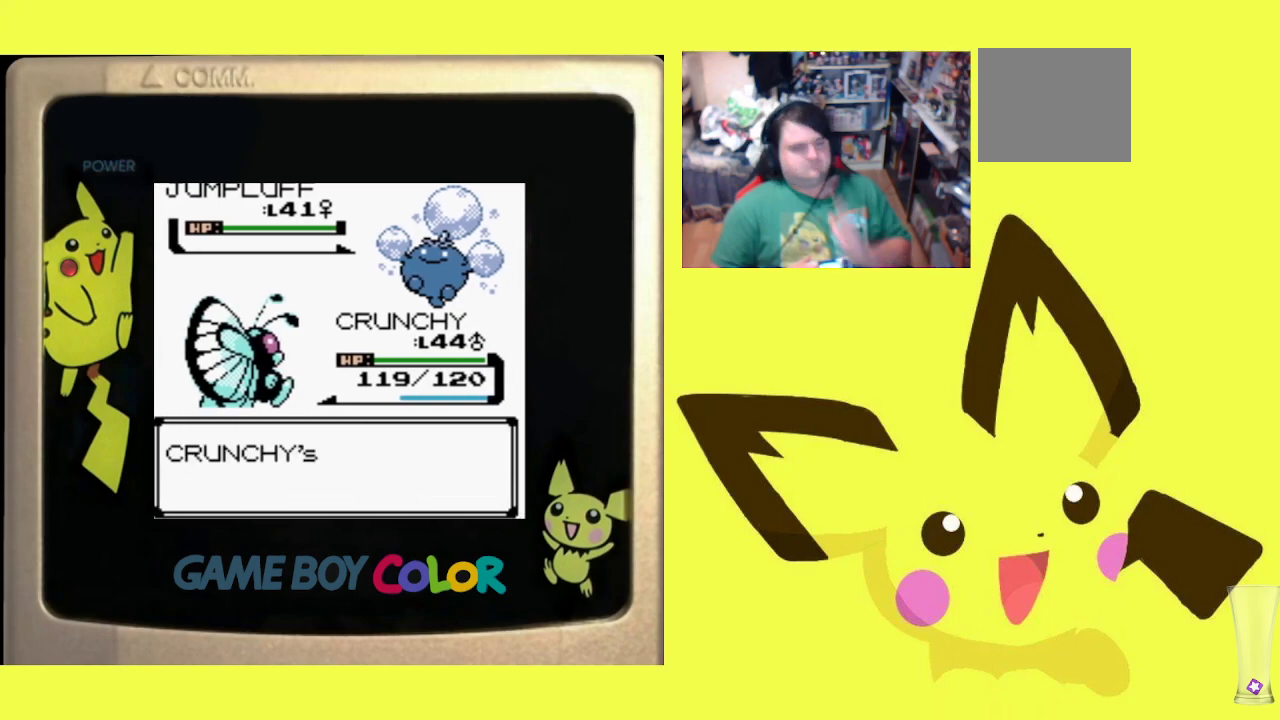
{"buttons": ["CIRCLE"], "events": [[17, "CIRCLE", "down"], [117, "CIRCLE", "up"], [200, "CIRCLE", "down"], [317, "CIRCLE", "up"], [433, "CIRCLE", "down"]]}
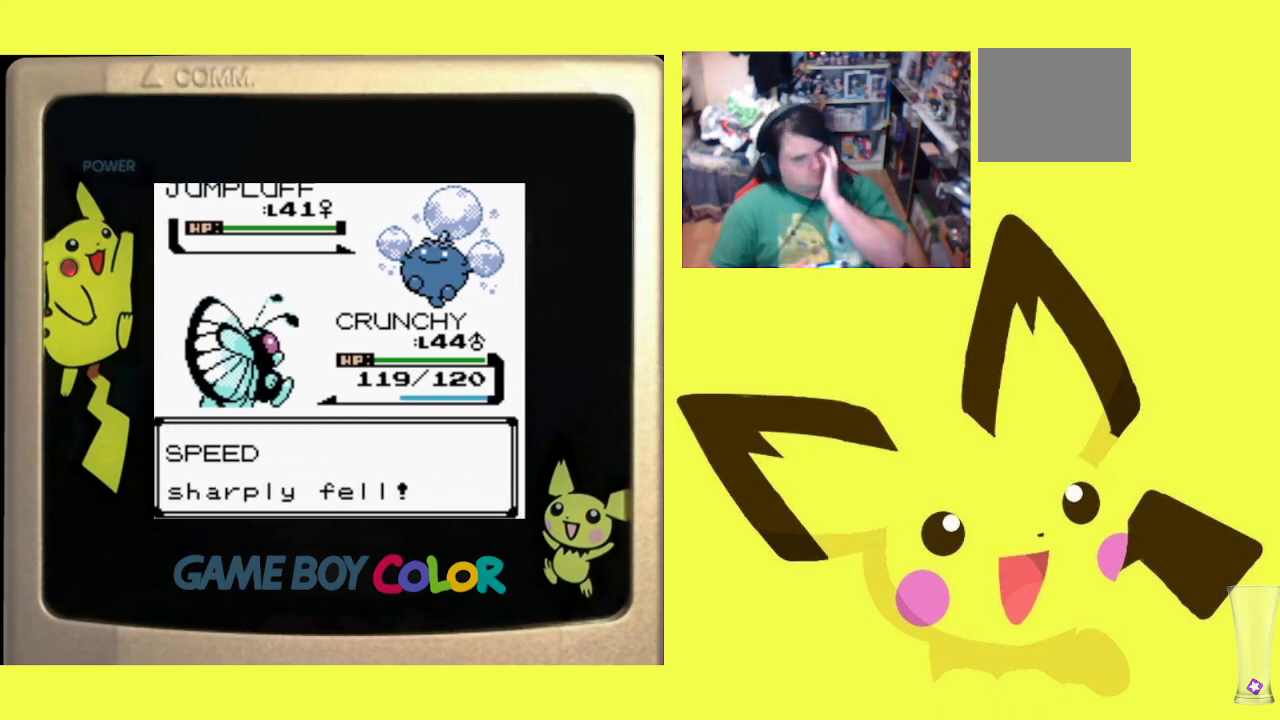
{"buttons": [], "events": [[33, "CIRCLE", "up"], [100, "CIRCLE", "down"], [233, "CIRCLE", "up"], [333, "CIRCLE", "down"], [433, "CIRCLE", "up"]]}